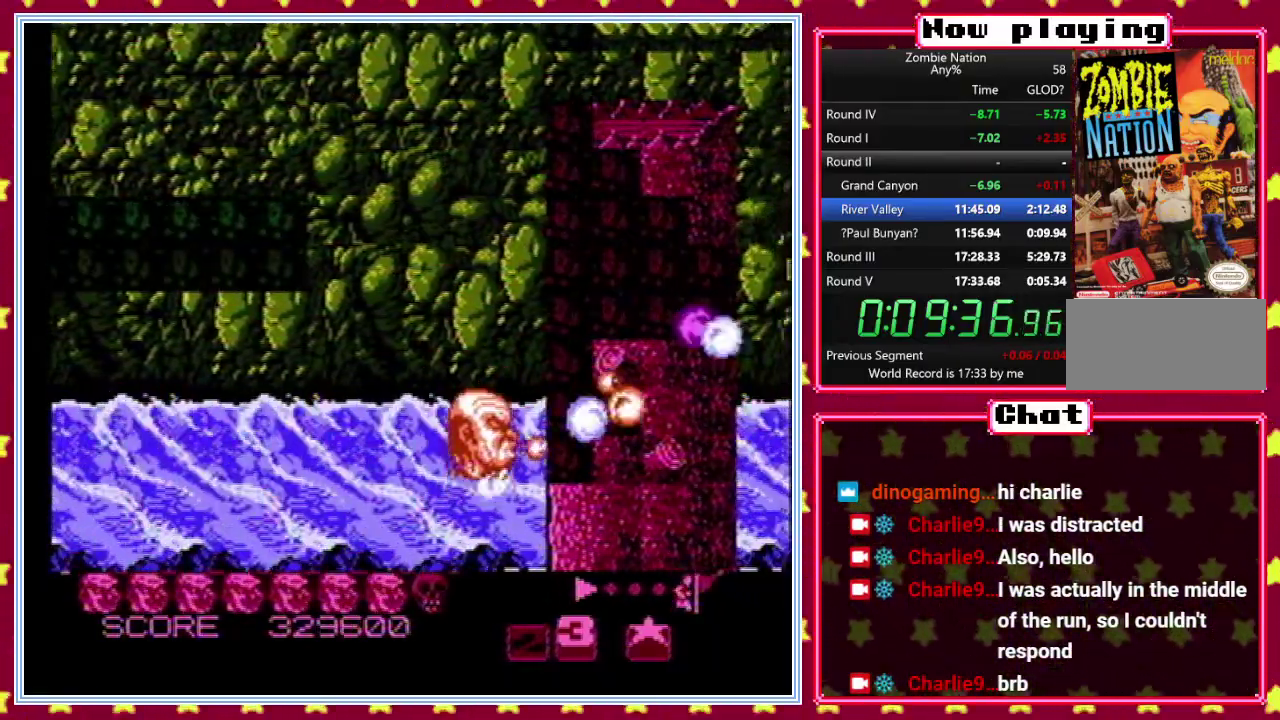
Gameplay with a controller (Nintendo layout); each line is a JSON object with the inputs held at the frame after it. "events" lists button and stick changes between this image and that frame as [ms after this image, input, new state], when the widget could be followed in between. Not read: B L3 R3.
{"buttons": [], "events": [[117, "DPAD_UP", "up"]]}
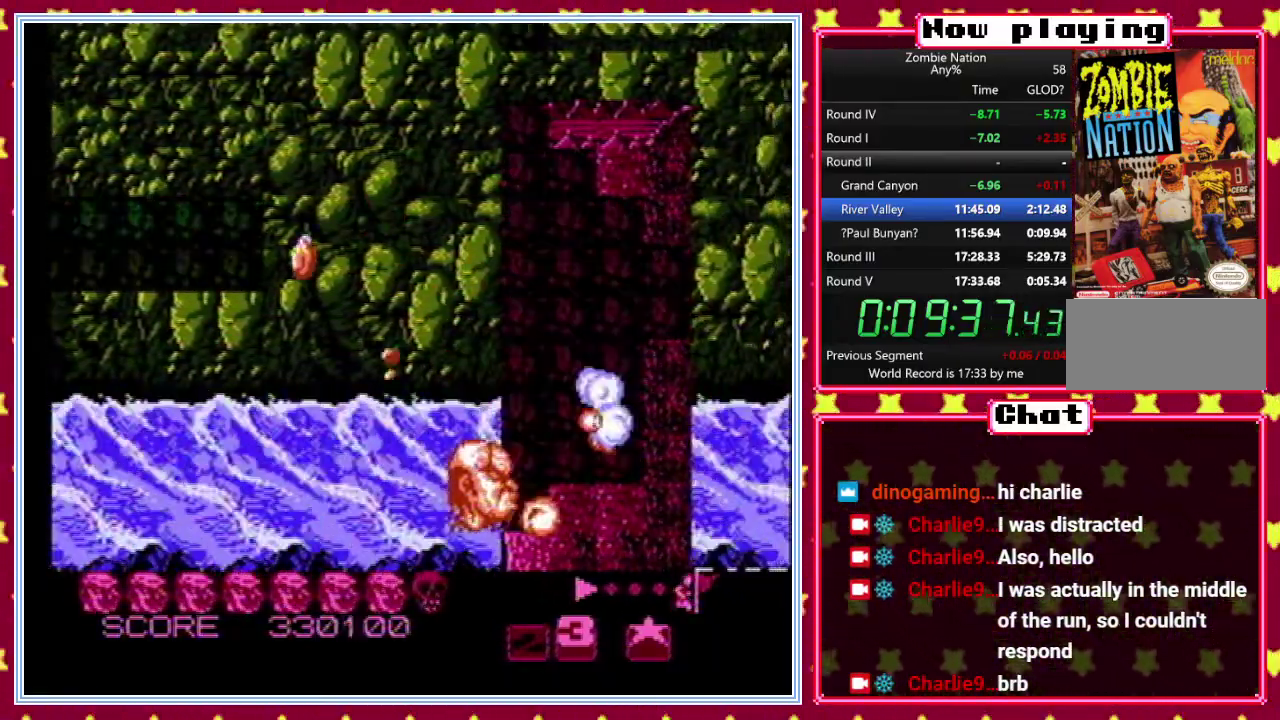
{"buttons": ["A", "DPAD_LEFT"], "events": [[283, "A", "down"], [417, "DPAD_LEFT", "down"]]}
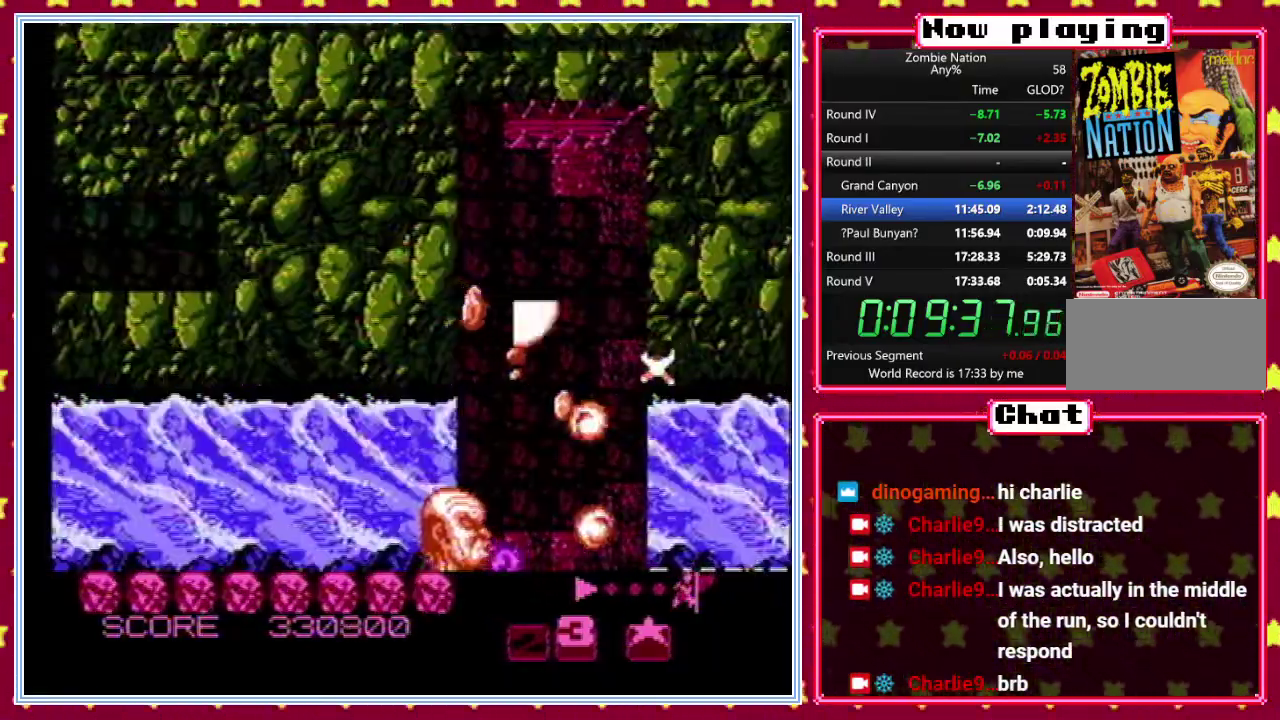
{"buttons": [], "events": [[33, "A", "up"], [100, "DPAD_DOWN", "down"], [250, "DPAD_LEFT", "up"], [400, "DPAD_DOWN", "up"]]}
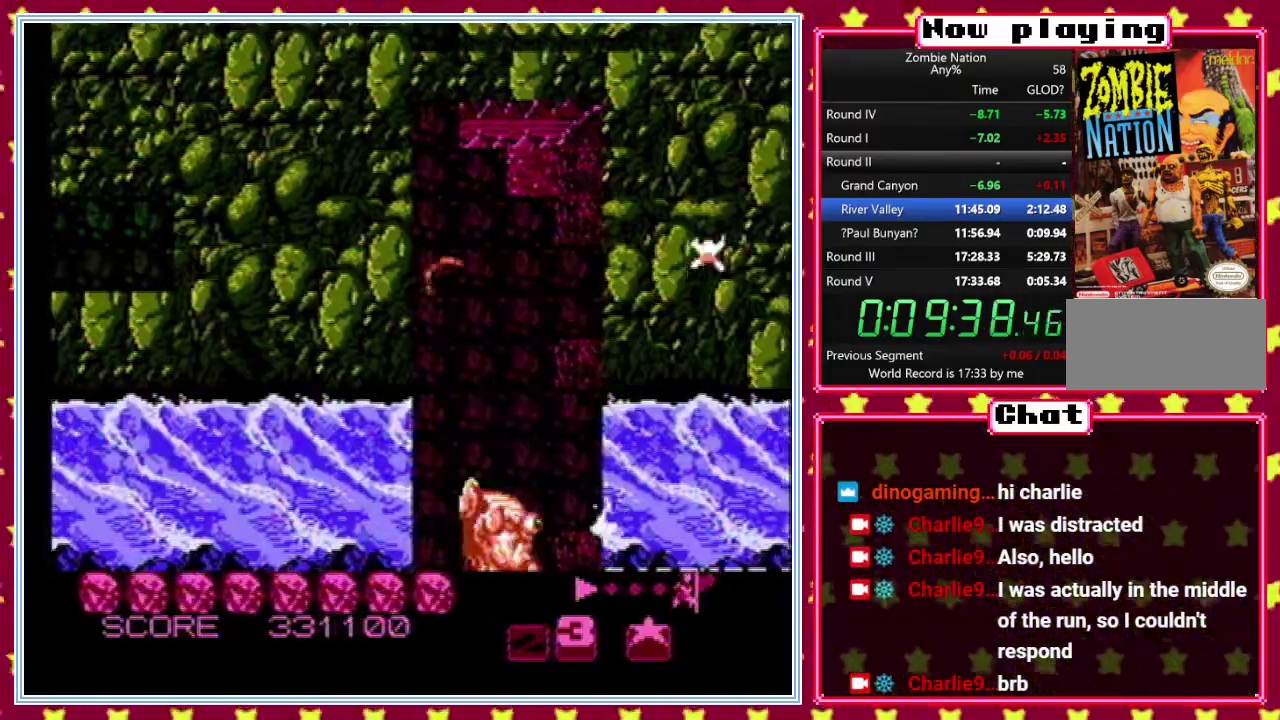
{"buttons": ["DPAD_UP"], "events": [[133, "DPAD_UP", "down"], [167, "DPAD_LEFT", "down"], [350, "DPAD_LEFT", "up"]]}
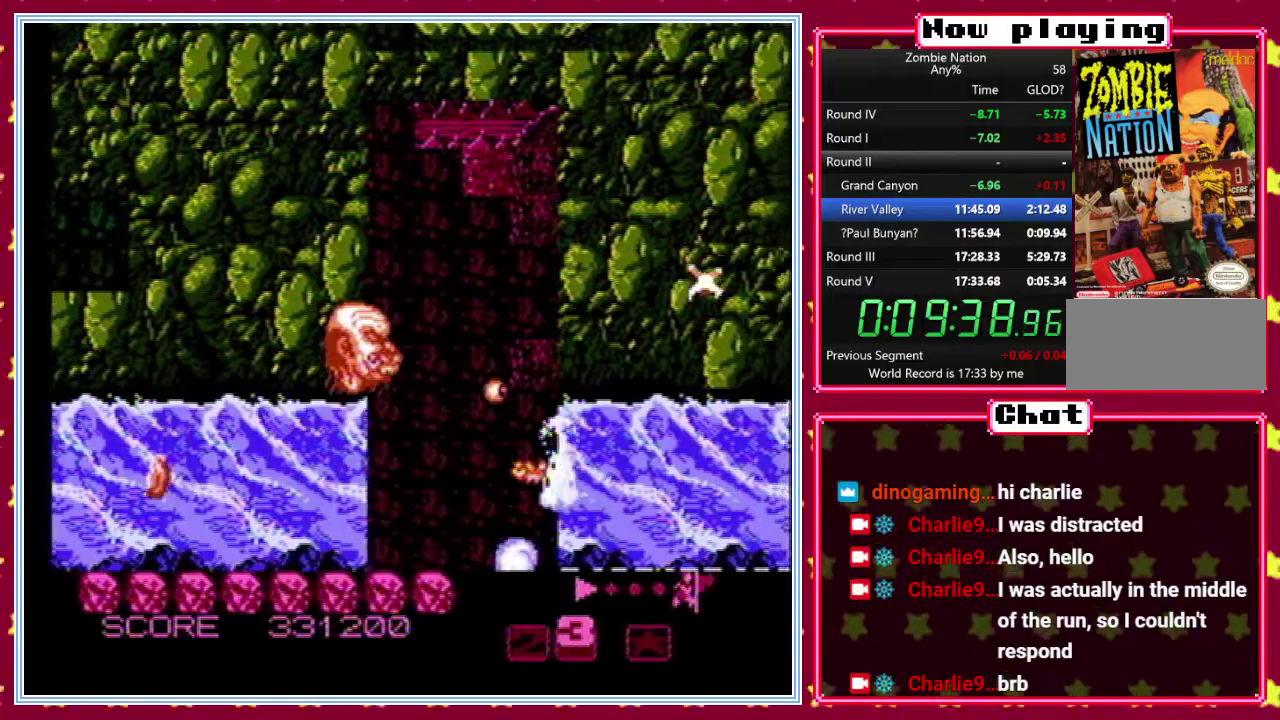
{"buttons": ["DPAD_RIGHT"], "events": [[83, "DPAD_RIGHT", "down"], [133, "DPAD_UP", "up"]]}
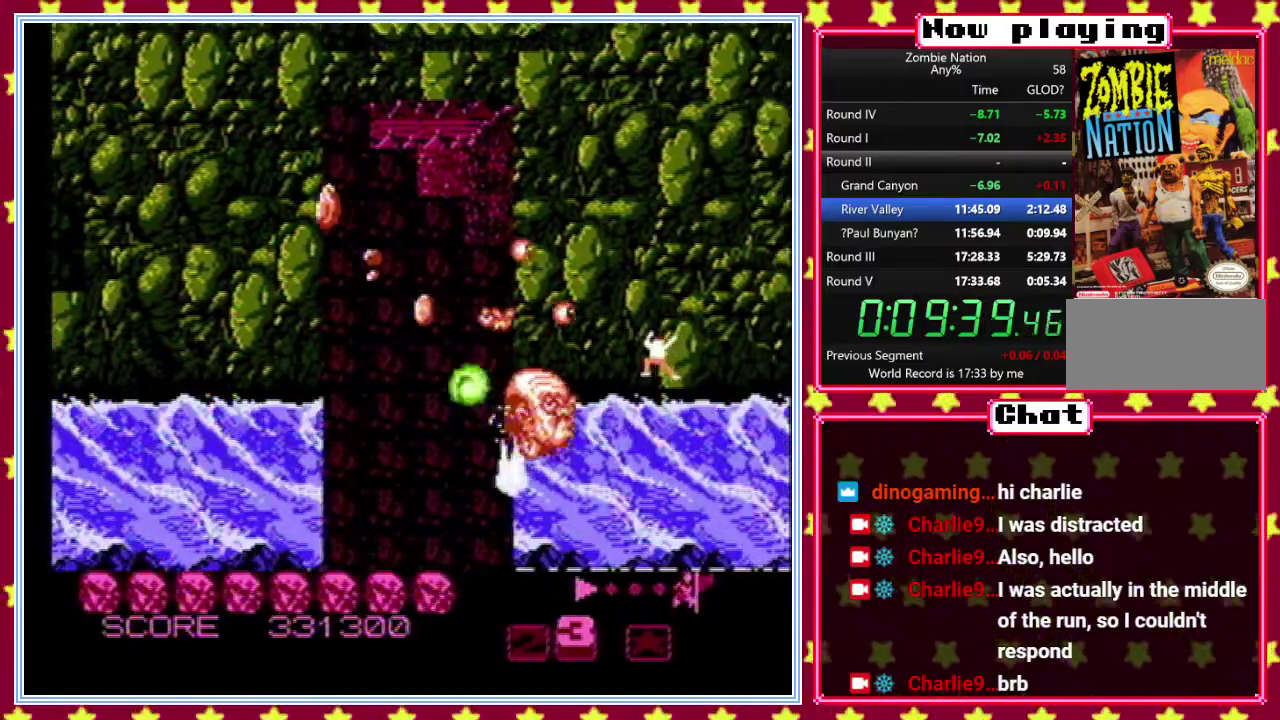
{"buttons": ["DPAD_LEFT"], "events": [[100, "DPAD_UP", "down"], [167, "DPAD_RIGHT", "up"], [217, "DPAD_LEFT", "down"], [333, "DPAD_UP", "up"]]}
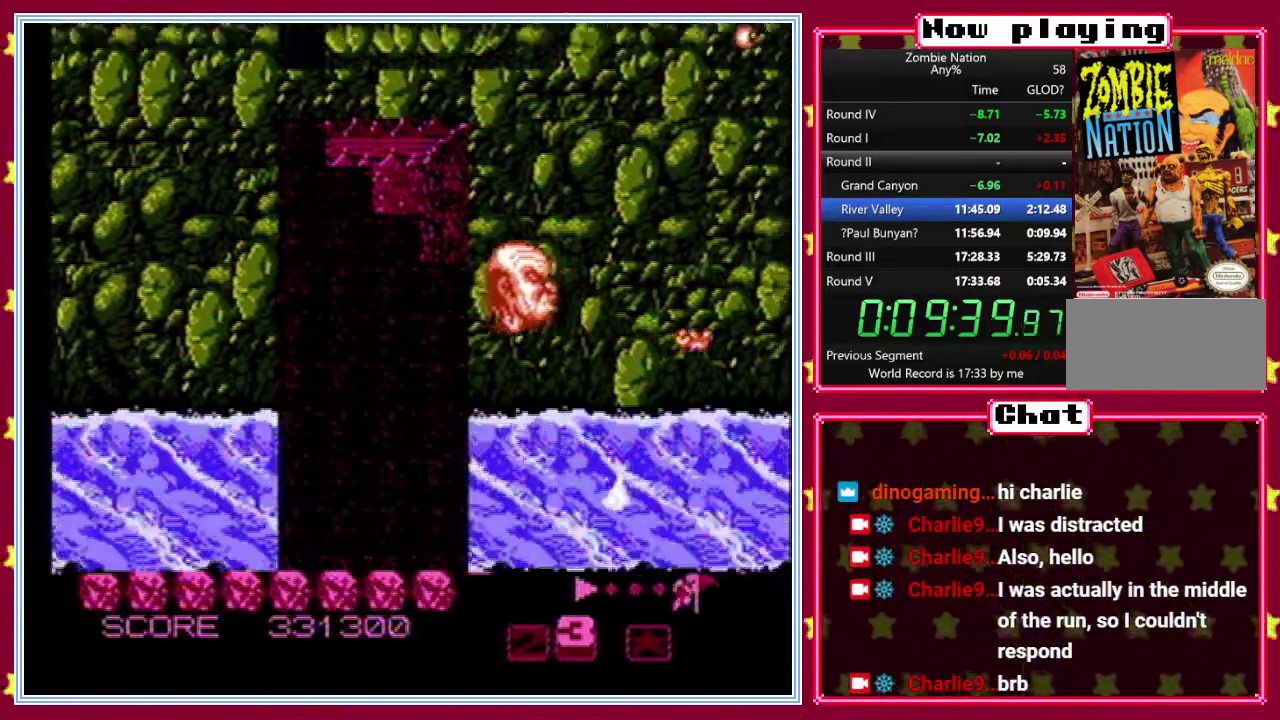
{"buttons": ["DPAD_UP", "DPAD_LEFT"], "events": [[183, "DPAD_UP", "down"]]}
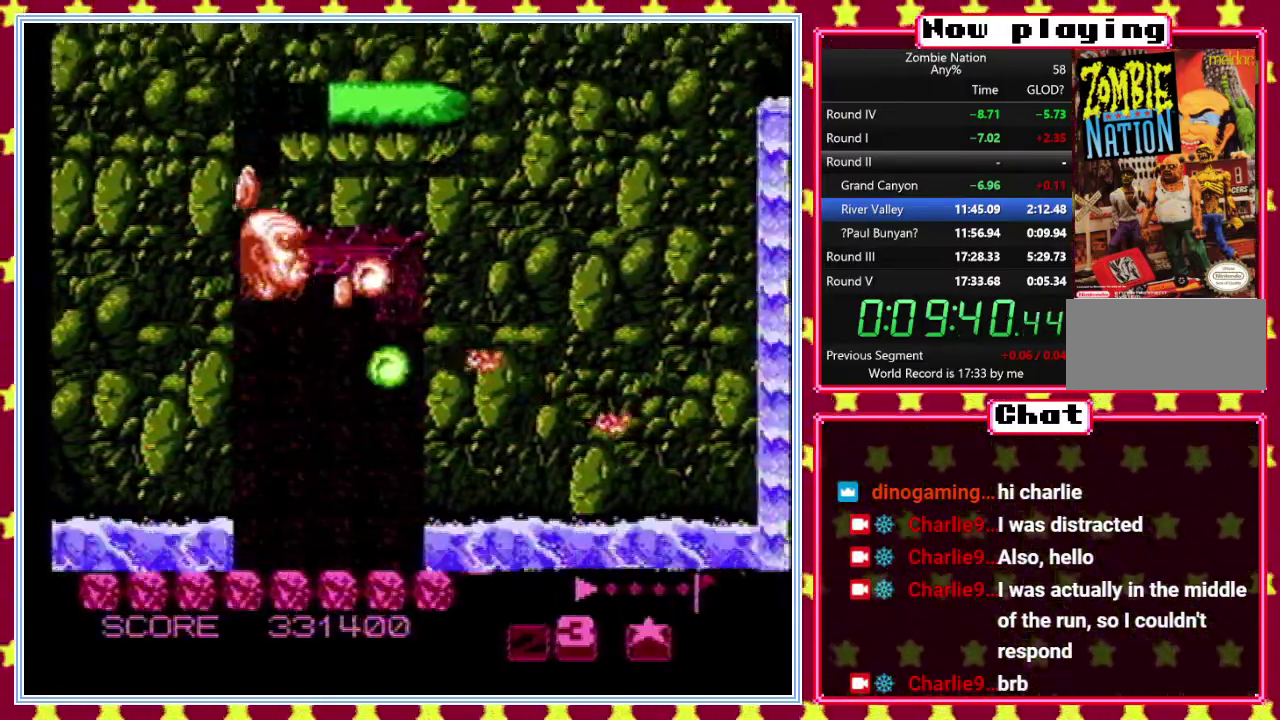
{"buttons": ["DPAD_UP"], "events": [[100, "DPAD_LEFT", "up"], [183, "DPAD_UP", "up"], [350, "DPAD_RIGHT", "down"], [467, "DPAD_UP", "down"], [483, "DPAD_RIGHT", "up"]]}
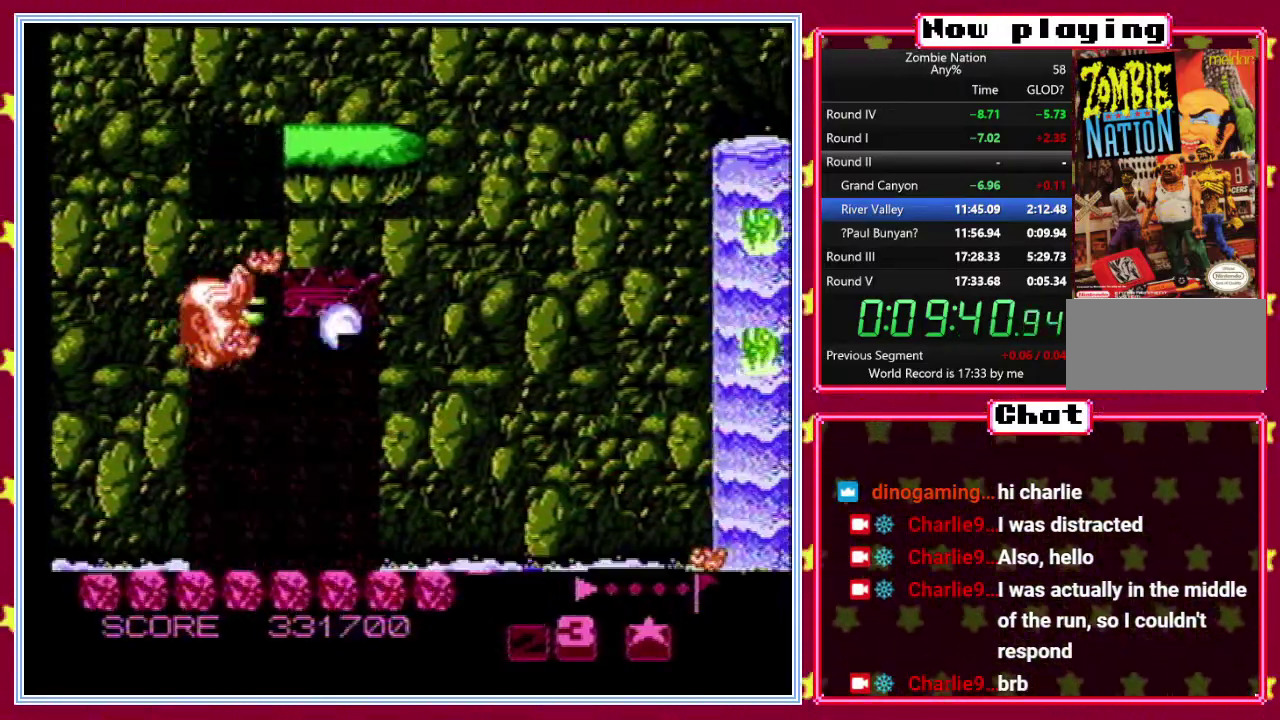
{"buttons": [], "events": [[17, "DPAD_LEFT", "down"], [183, "DPAD_LEFT", "up"], [217, "DPAD_UP", "up"]]}
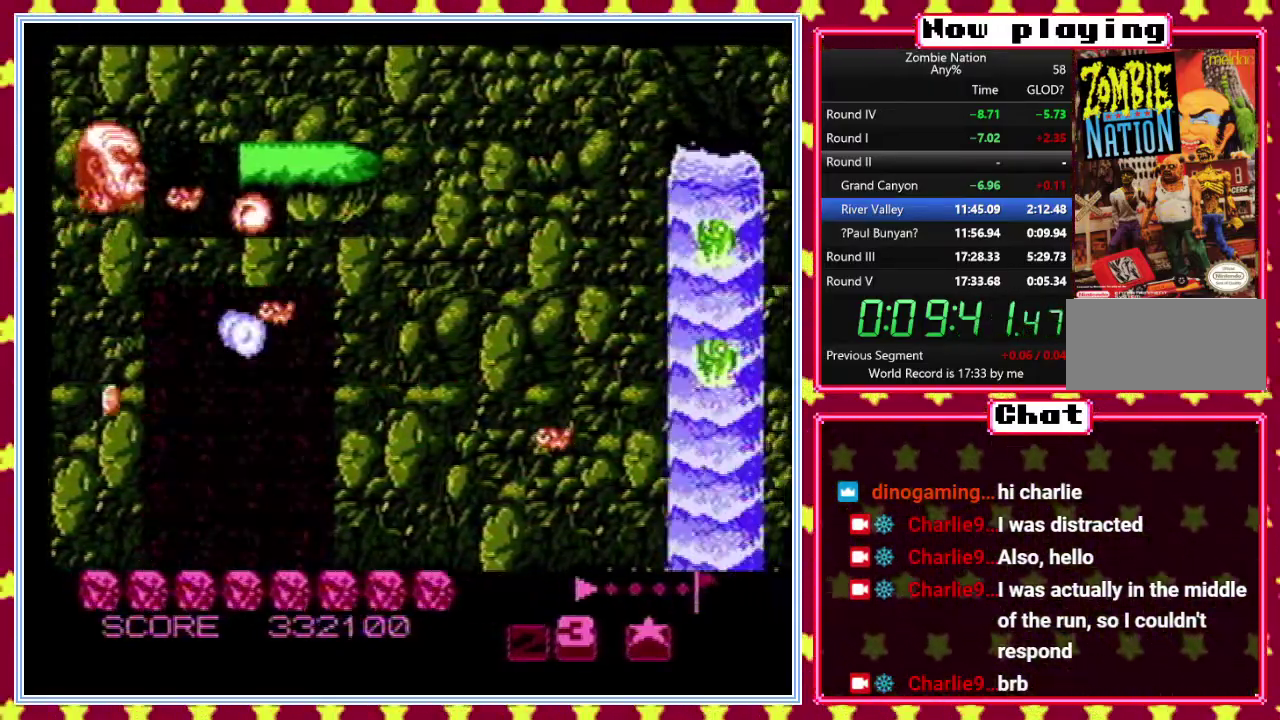
{"buttons": ["DPAD_RIGHT"], "events": [[300, "DPAD_RIGHT", "down"]]}
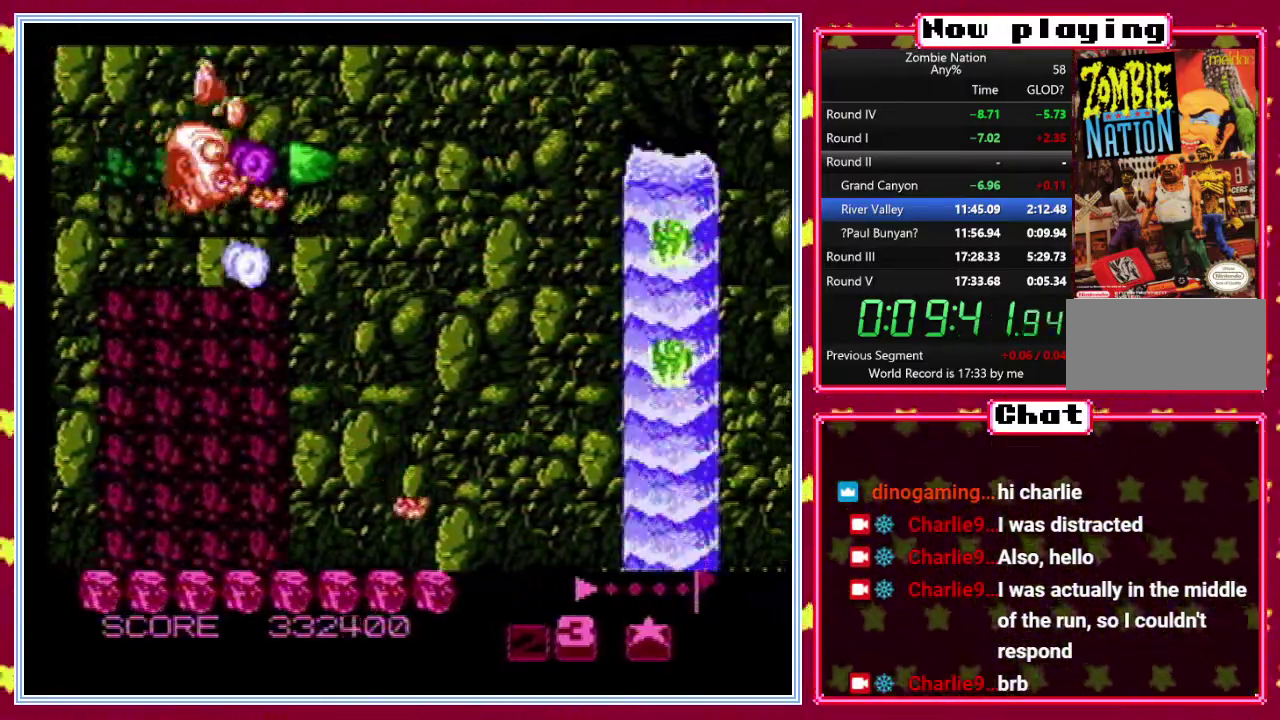
{"buttons": ["DPAD_UP"], "events": [[50, "DPAD_DOWN", "down"], [300, "DPAD_DOWN", "up"], [317, "DPAD_UP", "down"], [333, "DPAD_RIGHT", "up"]]}
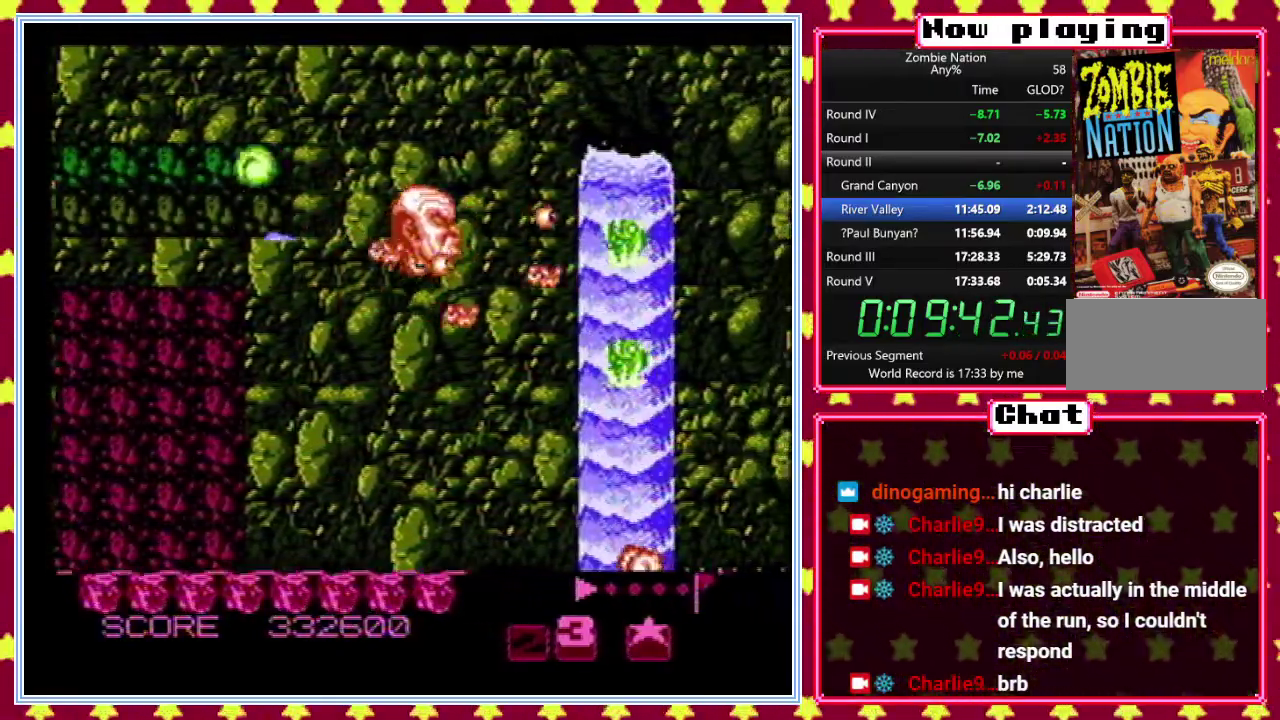
{"buttons": ["DPAD_DOWN"], "events": [[217, "DPAD_LEFT", "down"], [267, "DPAD_UP", "up"], [283, "DPAD_DOWN", "down"], [283, "DPAD_LEFT", "up"]]}
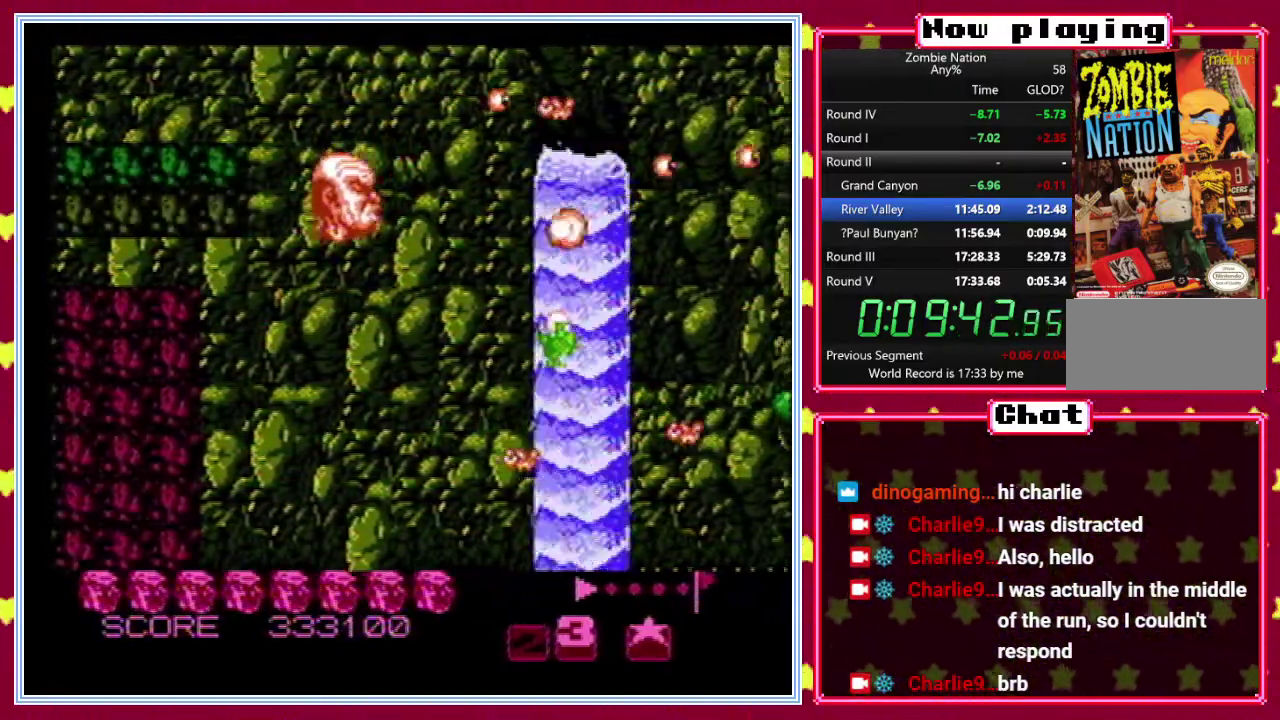
{"buttons": ["DPAD_UP", "DPAD_LEFT"], "events": [[67, "DPAD_RIGHT", "down"], [100, "DPAD_DOWN", "up"], [200, "DPAD_UP", "down"], [233, "DPAD_RIGHT", "up"], [467, "DPAD_LEFT", "down"]]}
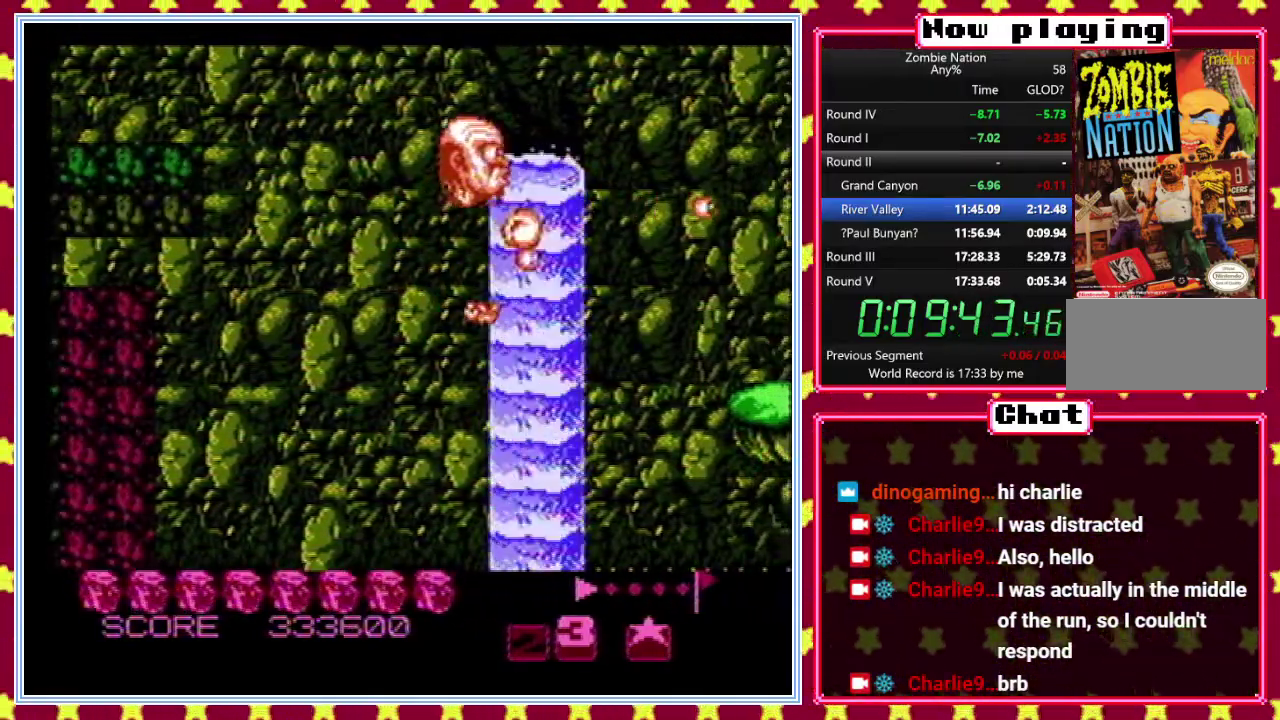
{"buttons": ["DPAD_UP", "DPAD_RIGHT"], "events": [[67, "DPAD_UP", "up"], [283, "DPAD_UP", "down"], [317, "DPAD_LEFT", "up"], [483, "DPAD_RIGHT", "down"]]}
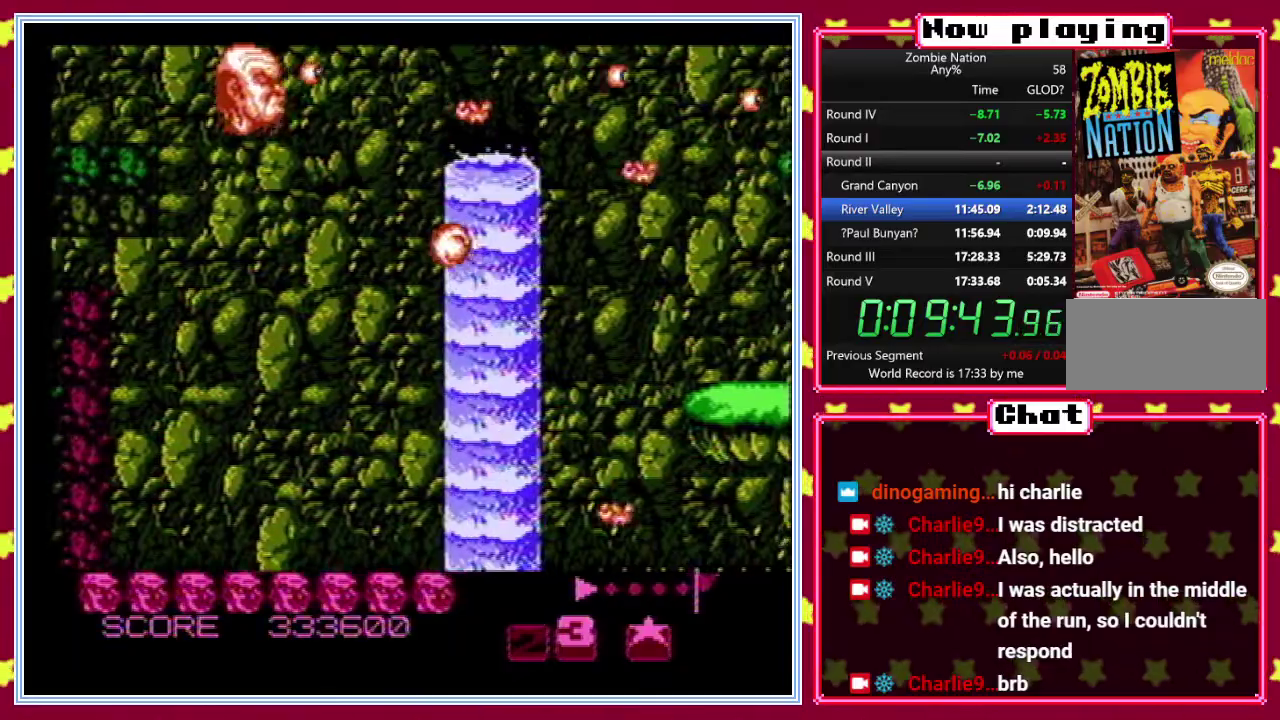
{"buttons": [], "events": [[283, "DPAD_RIGHT", "up"], [400, "DPAD_LEFT", "down"], [483, "DPAD_LEFT", "up"], [500, "DPAD_UP", "up"]]}
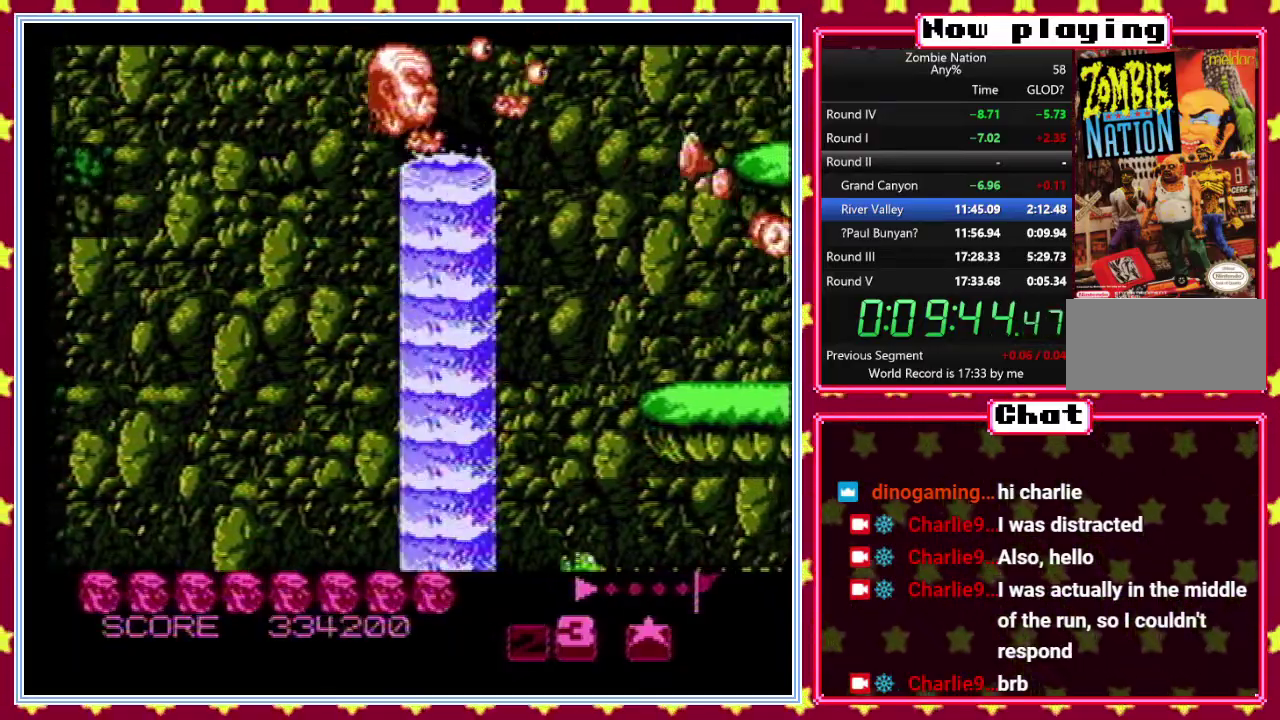
{"buttons": ["DPAD_UP"], "events": [[17, "DPAD_RIGHT", "down"], [50, "DPAD_DOWN", "down"], [83, "DPAD_RIGHT", "up"], [233, "DPAD_DOWN", "up"], [317, "DPAD_UP", "down"]]}
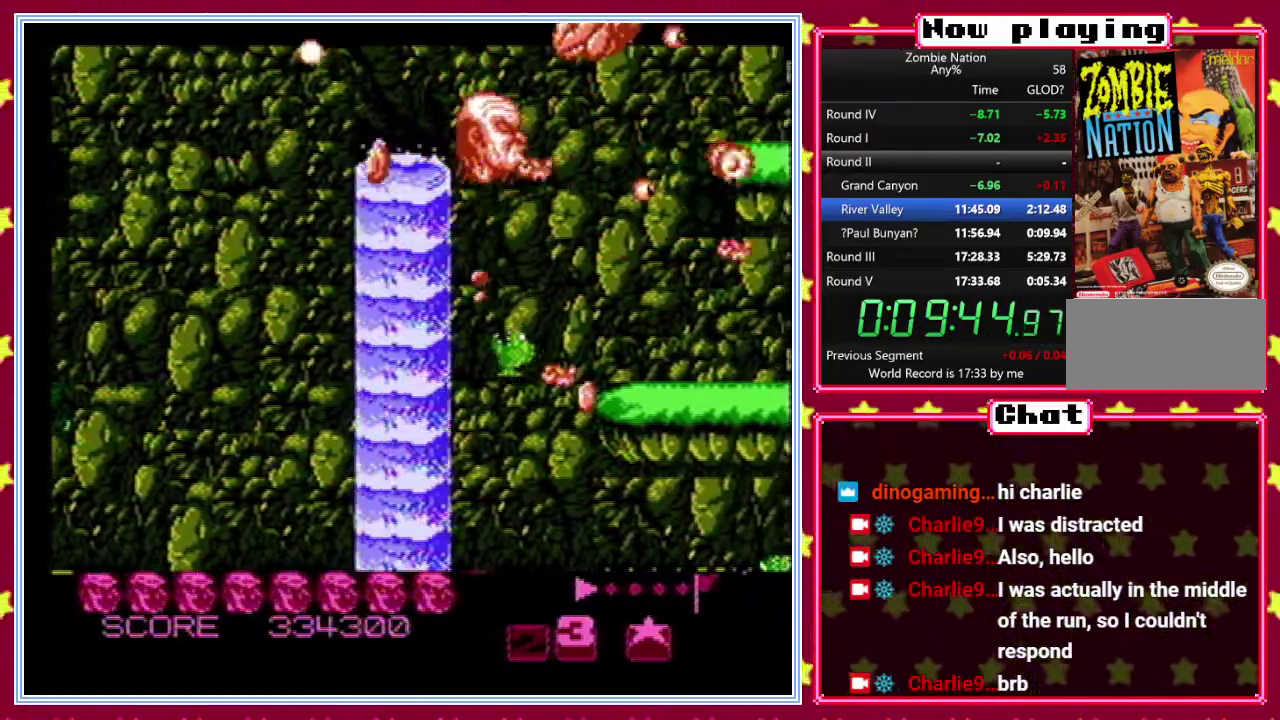
{"buttons": [], "events": [[67, "DPAD_UP", "up"]]}
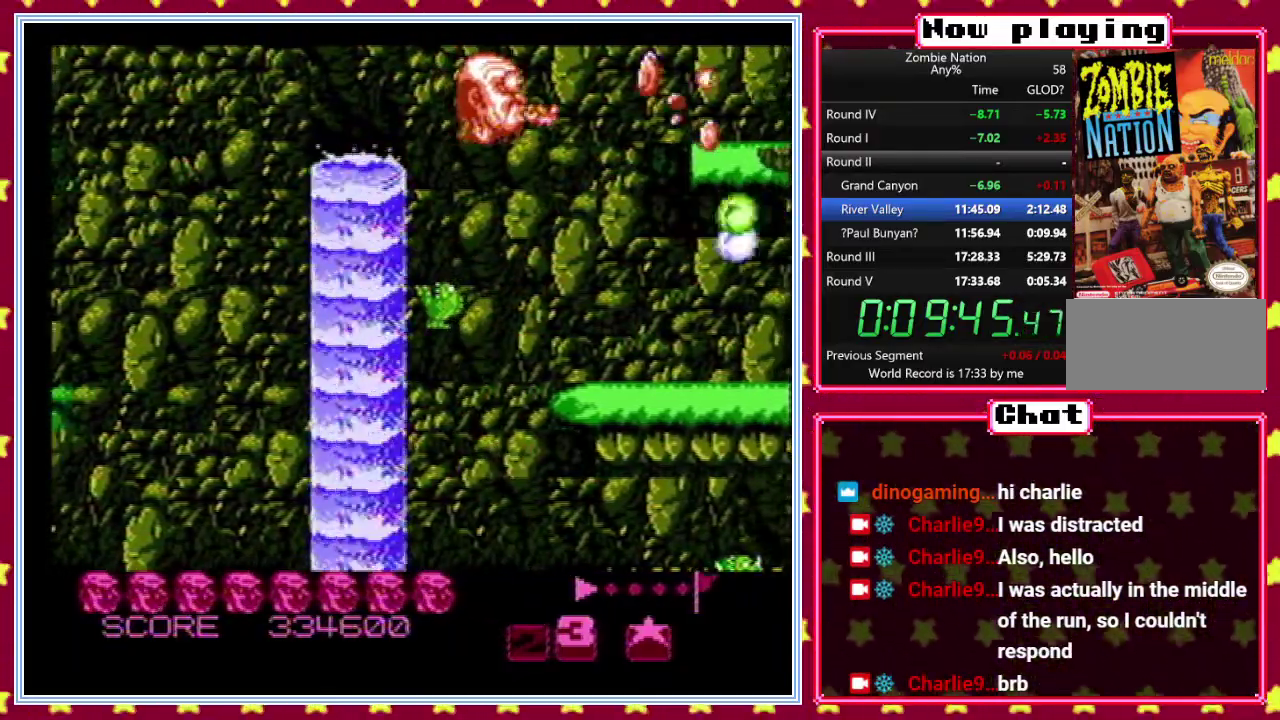
{"buttons": [], "events": []}
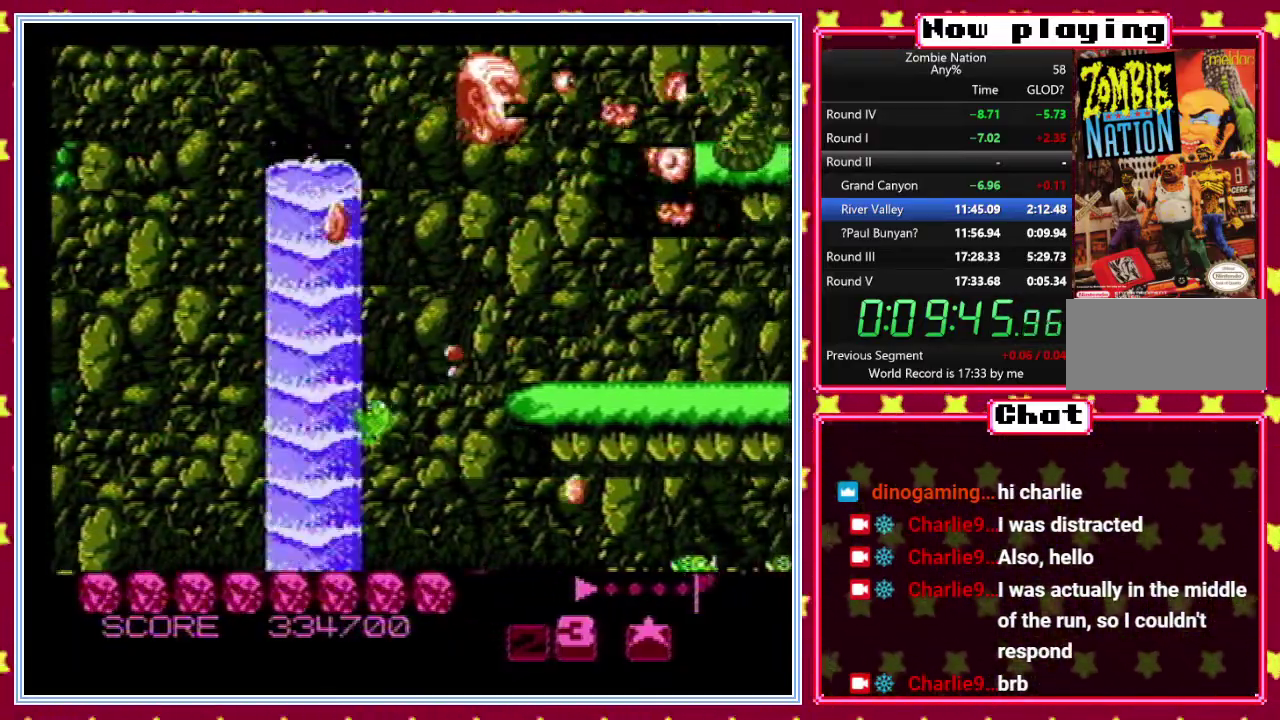
{"buttons": [], "events": []}
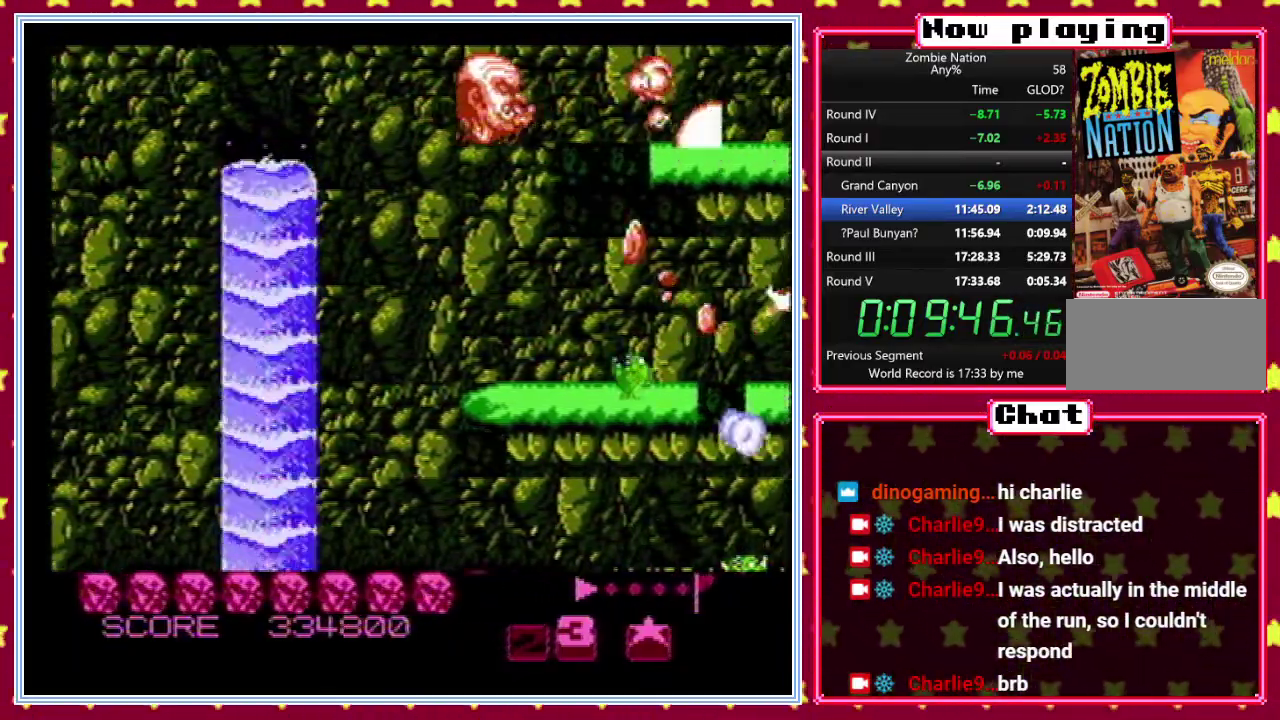
{"buttons": [], "events": []}
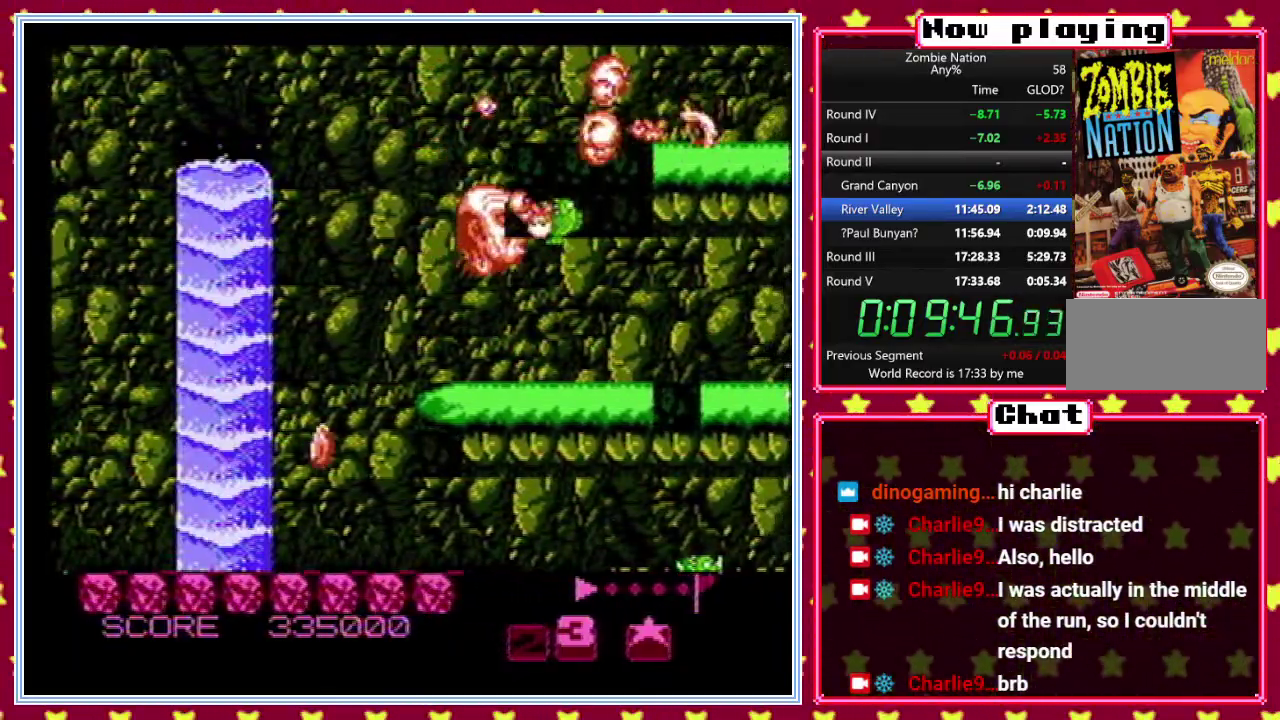
{"buttons": [], "events": [[17, "DPAD_UP", "down"], [83, "DPAD_LEFT", "down"], [117, "DPAD_UP", "up"], [283, "DPAD_LEFT", "up"]]}
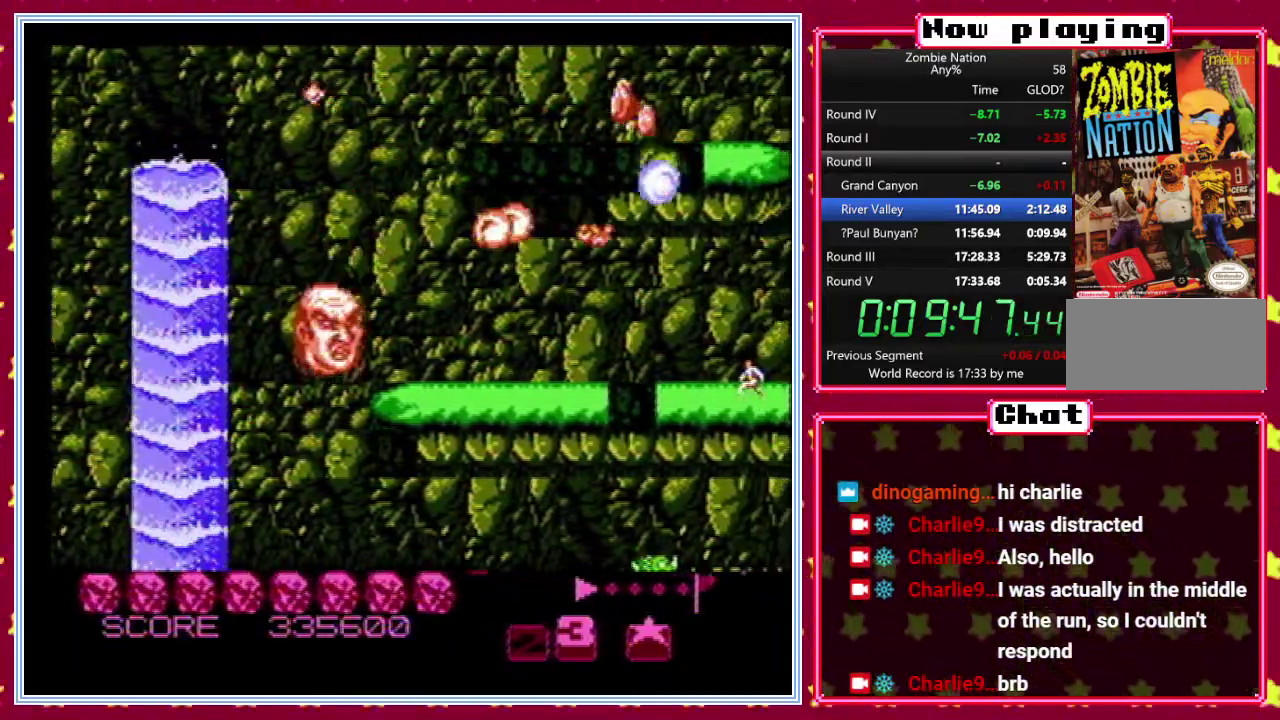
{"buttons": [], "events": []}
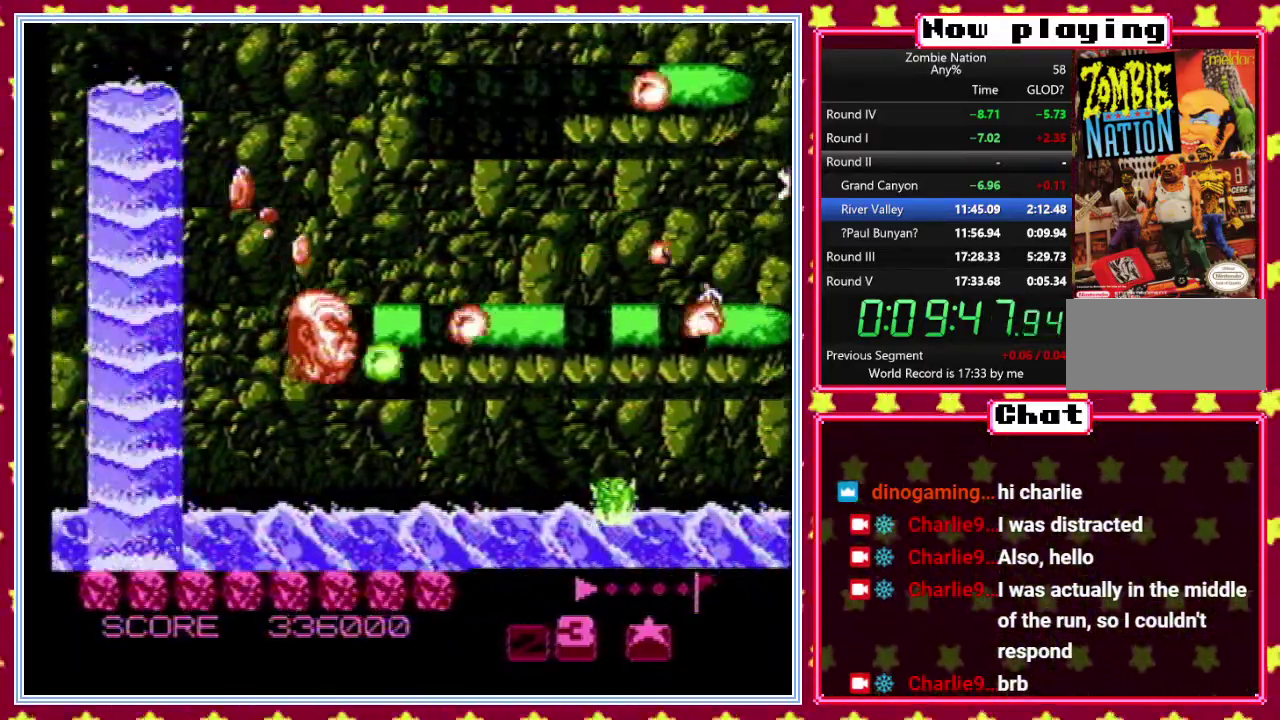
{"buttons": ["DPAD_RIGHT"], "events": [[333, "DPAD_RIGHT", "down"]]}
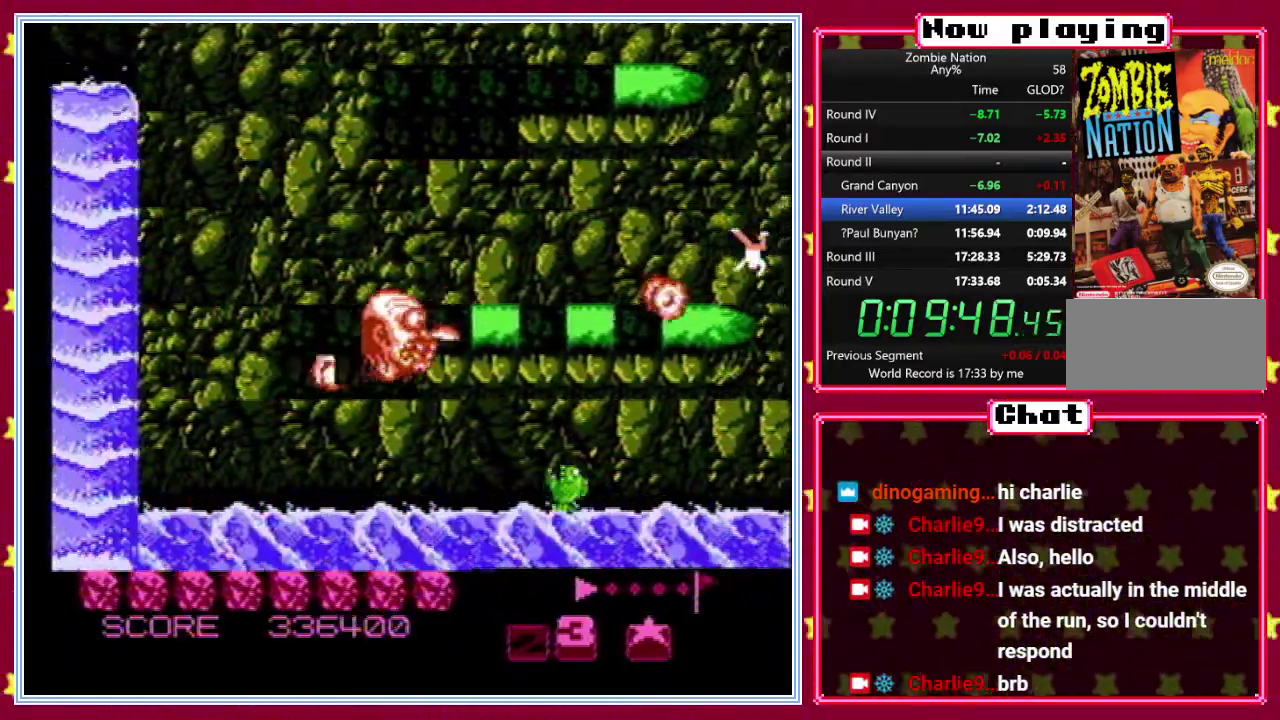
{"buttons": [], "events": [[33, "DPAD_RIGHT", "up"]]}
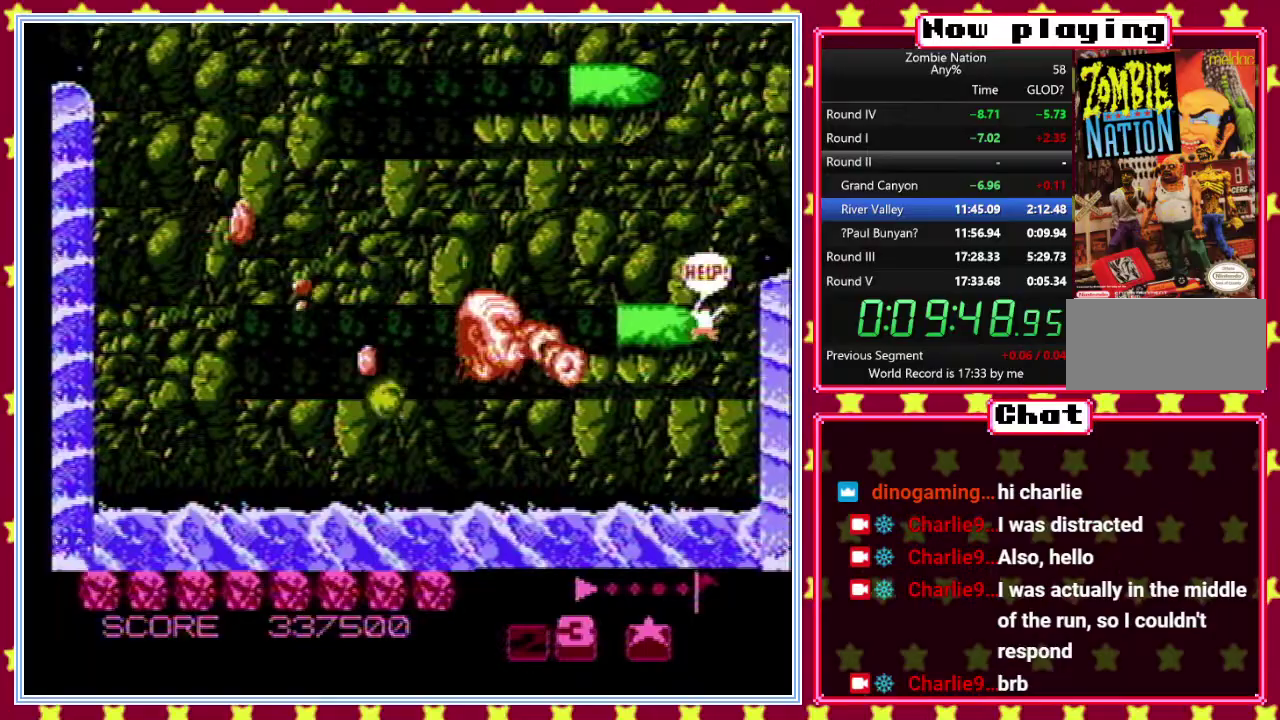
{"buttons": ["DPAD_RIGHT"], "events": [[250, "DPAD_RIGHT", "down"]]}
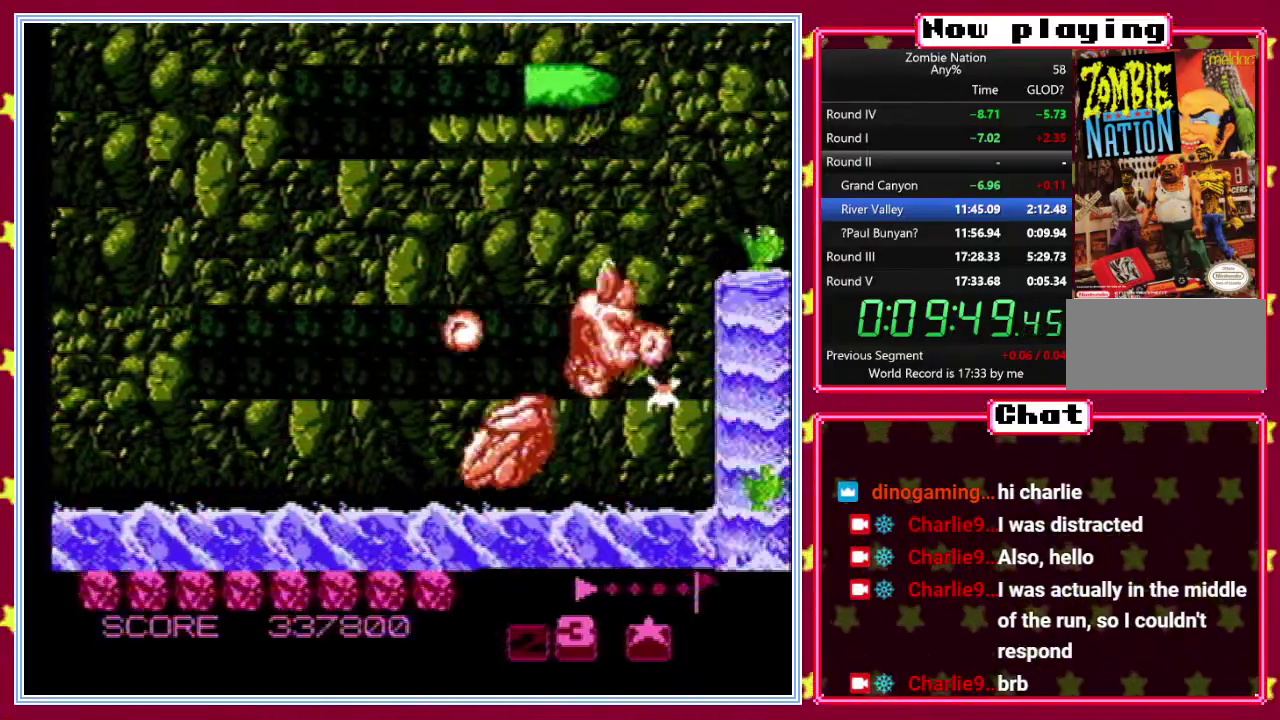
{"buttons": ["DPAD_UP", "DPAD_LEFT"], "events": [[100, "DPAD_RIGHT", "up"], [217, "DPAD_LEFT", "down"], [367, "DPAD_UP", "down"]]}
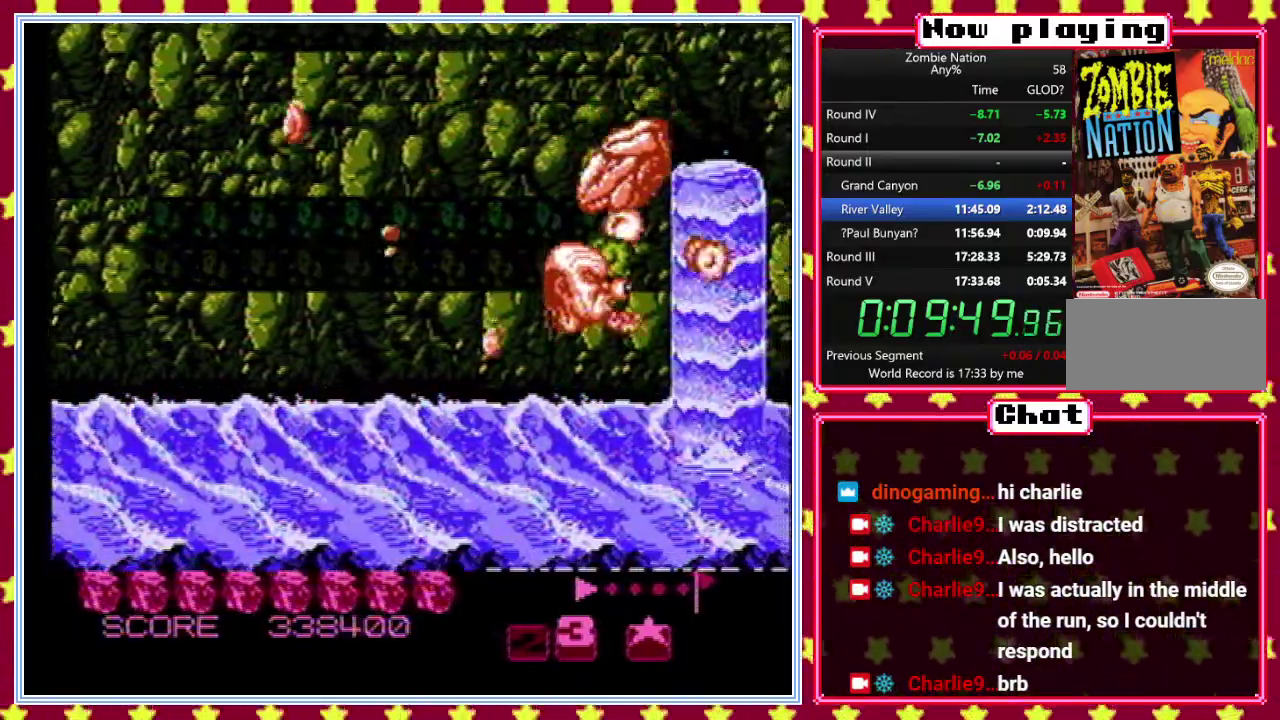
{"buttons": ["DPAD_UP"], "events": [[317, "DPAD_LEFT", "up"]]}
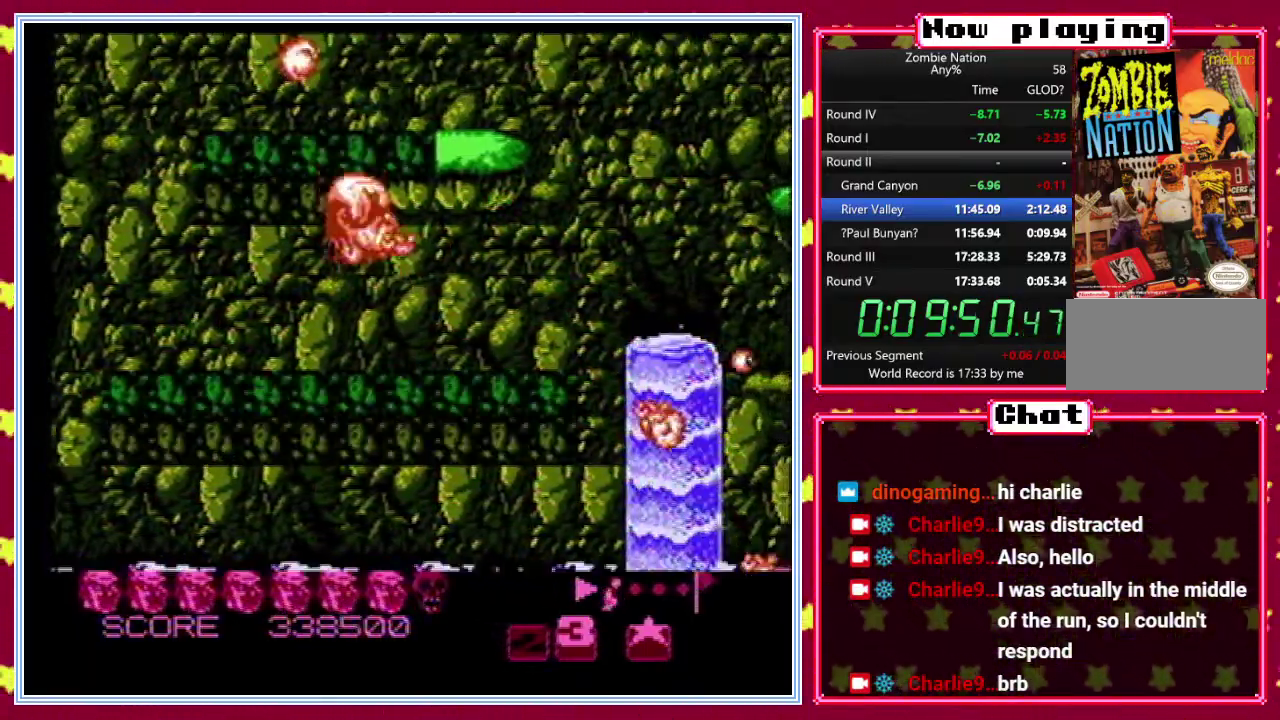
{"buttons": [], "events": [[17, "DPAD_UP", "up"]]}